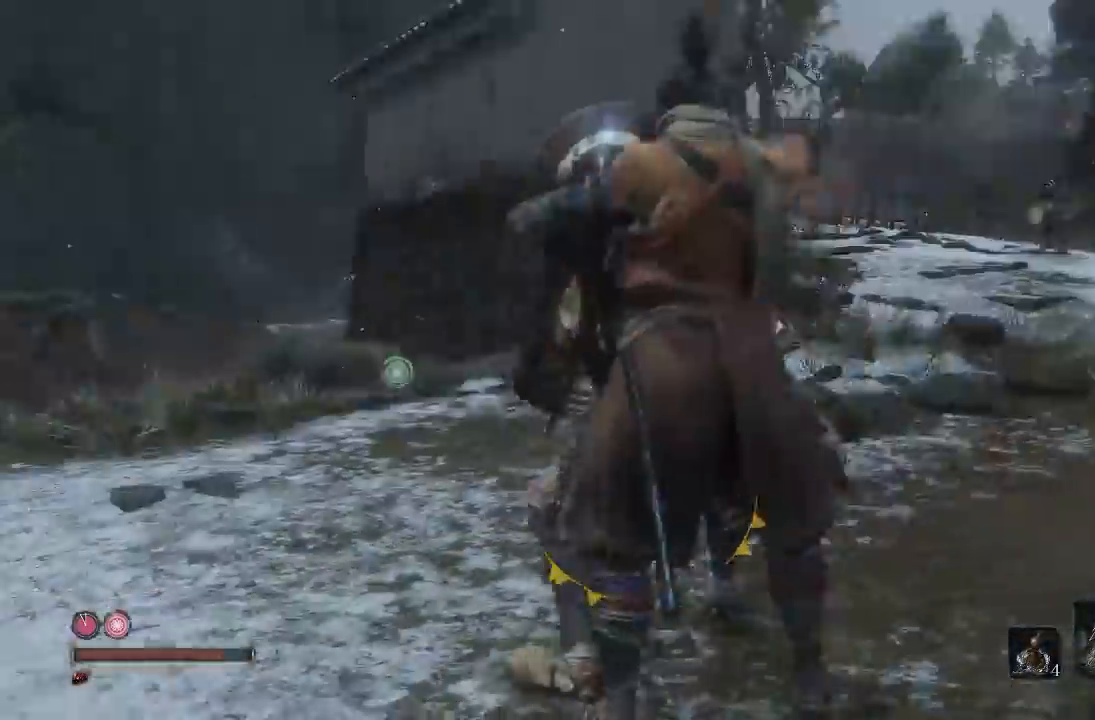
Gameplay with a controller (Xbox layout); each line is a JSON object with the inputs held at the frame after it. "button_events" lists button changes between this image and that frame as [ms after this image, input, new state], when the widget could be followed in between (sticks are given only as held states). Not read: L1 R1.
{"buttons": ["B"], "left_stick": "up", "right_stick": "center", "button_events": [[250, "B", "down"]]}
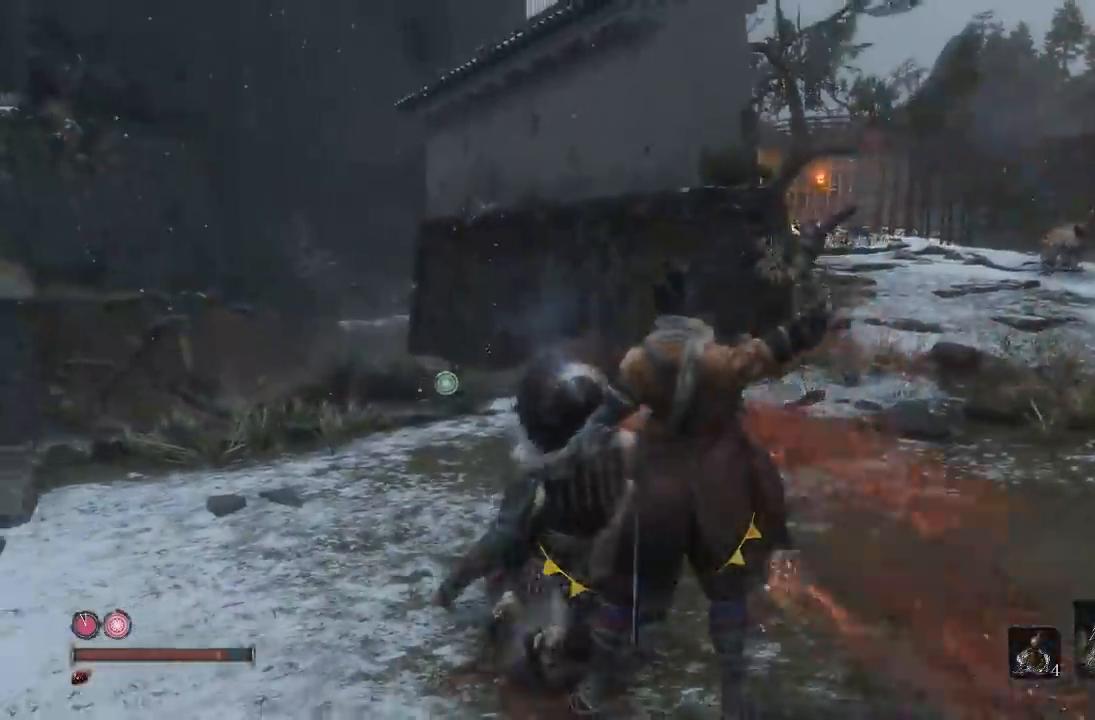
{"buttons": ["B"], "left_stick": "up", "right_stick": "center", "button_events": []}
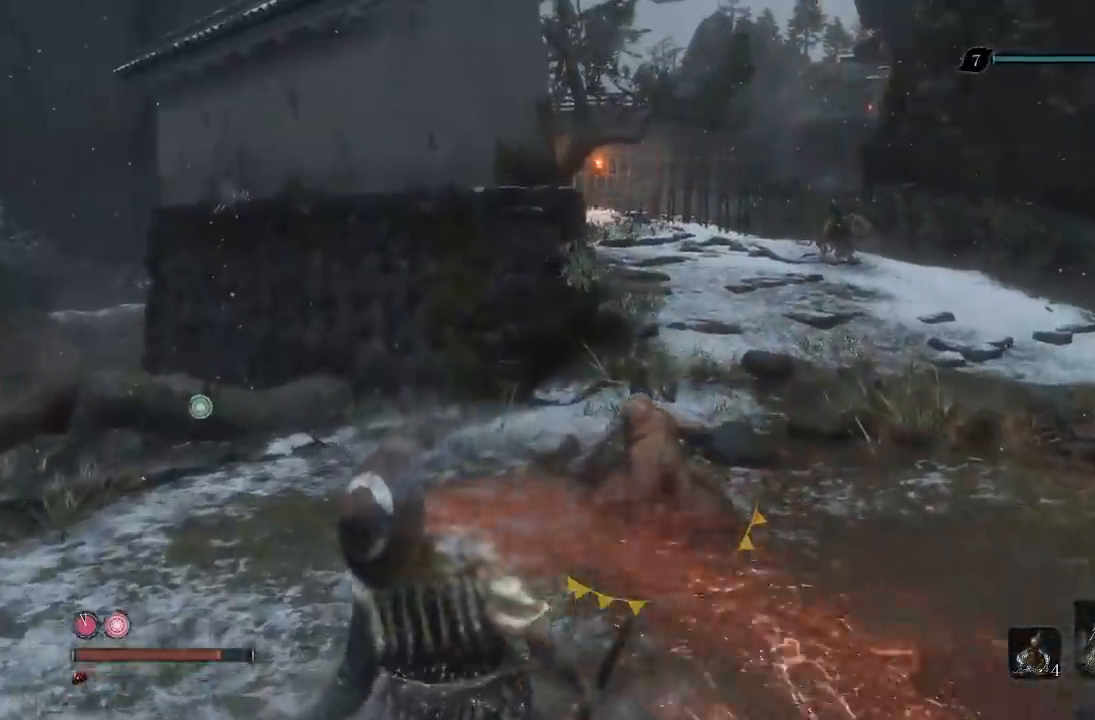
{"buttons": ["B"], "left_stick": "up", "right_stick": "center", "button_events": []}
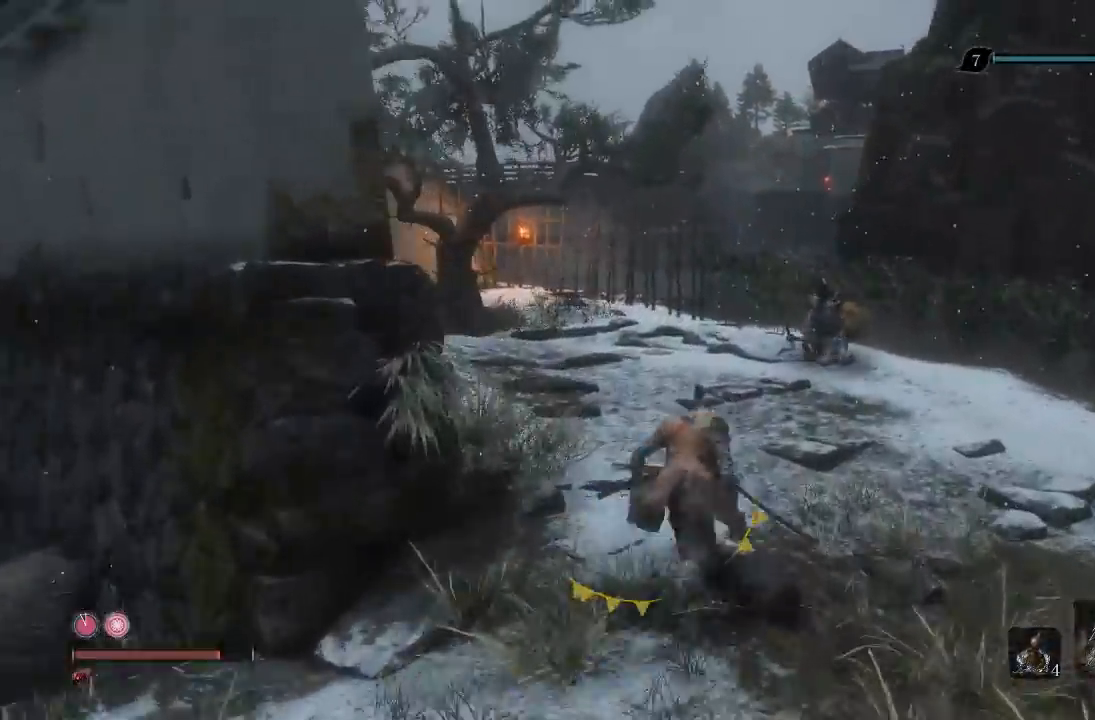
{"buttons": [], "left_stick": "up", "right_stick": "center", "button_events": [[383, "B", "up"]]}
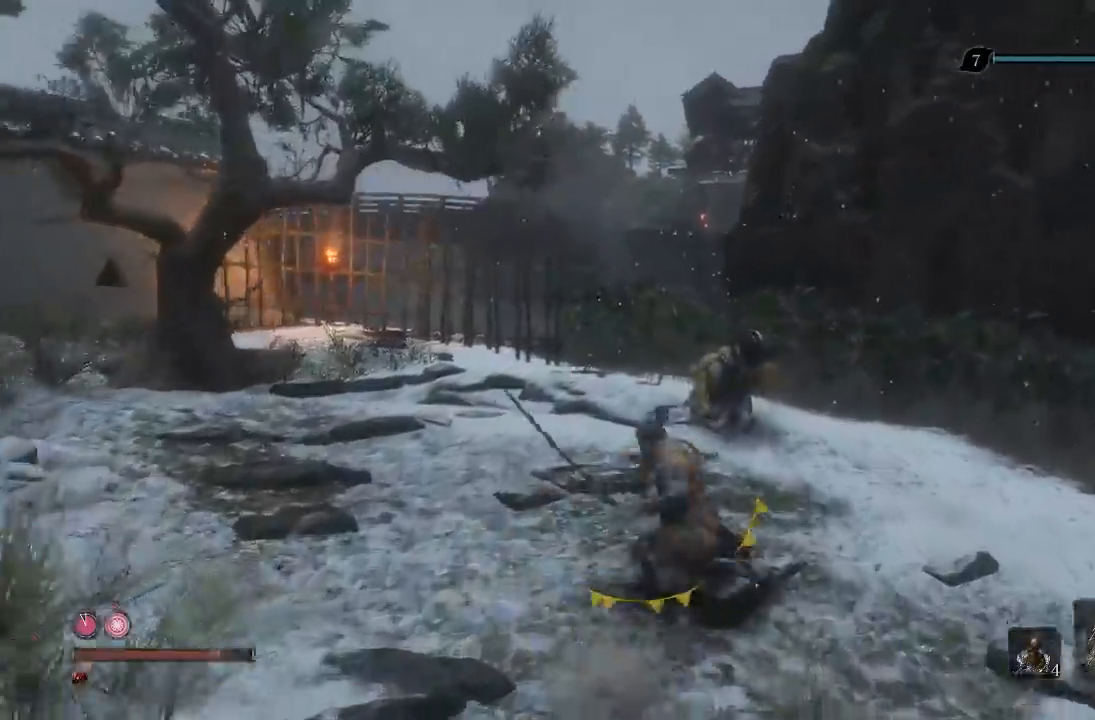
{"buttons": [], "left_stick": "up", "right_stick": "center", "button_events": [[67, "R3", "down"], [200, "R3", "up"]]}
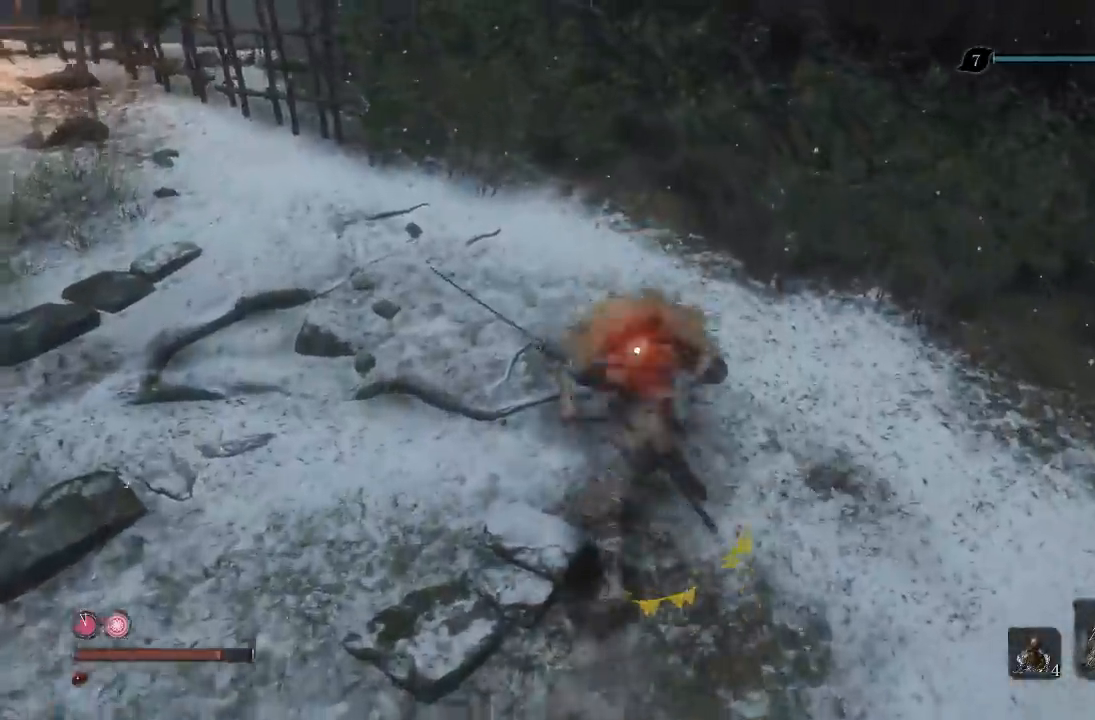
{"buttons": [], "left_stick": "up", "right_stick": "center", "button_events": []}
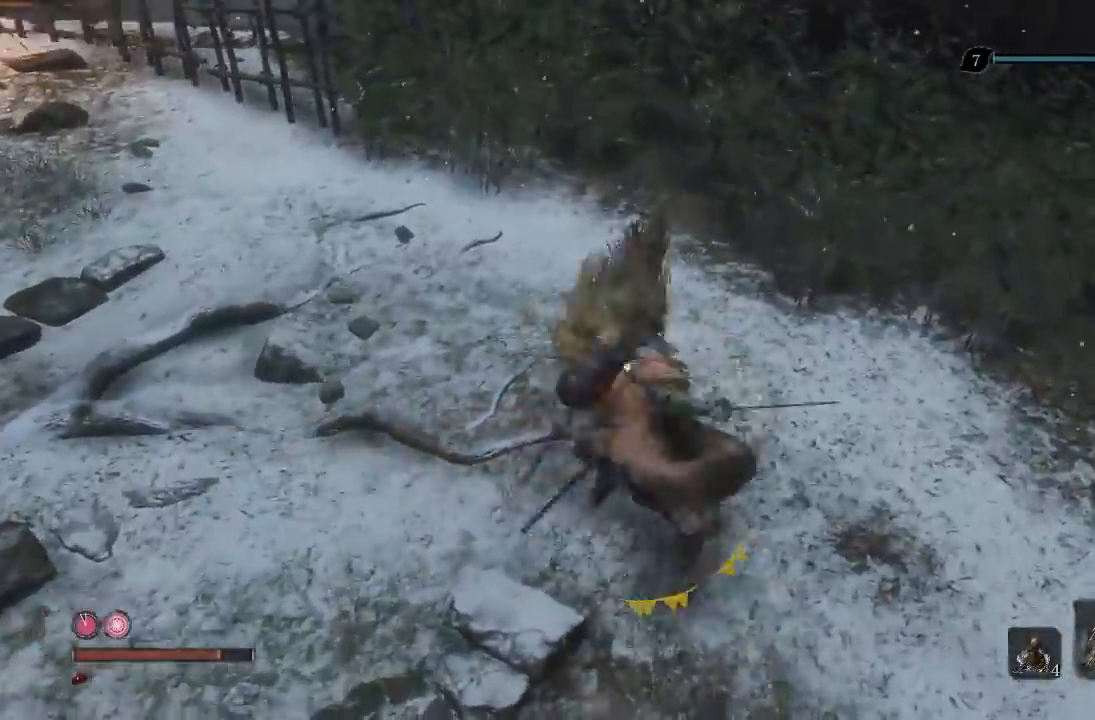
{"buttons": [], "left_stick": "center", "right_stick": "left", "button_events": [[133, "R3", "down"], [250, "R3", "up"]]}
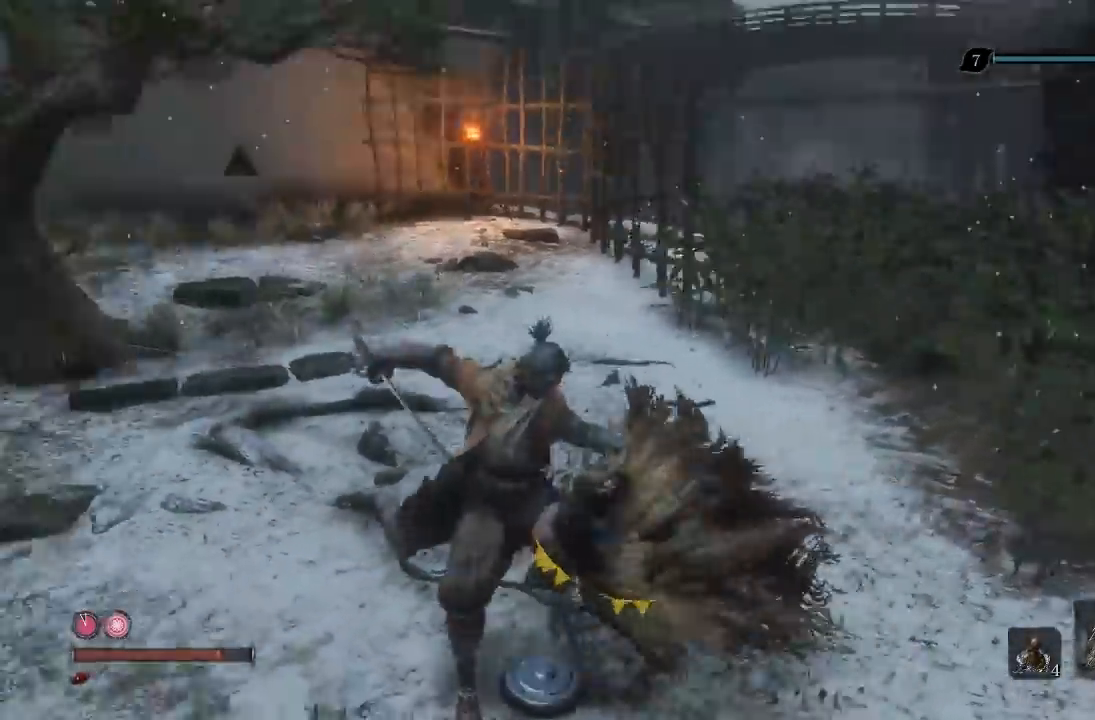
{"buttons": [], "left_stick": "up", "right_stick": "center", "button_events": []}
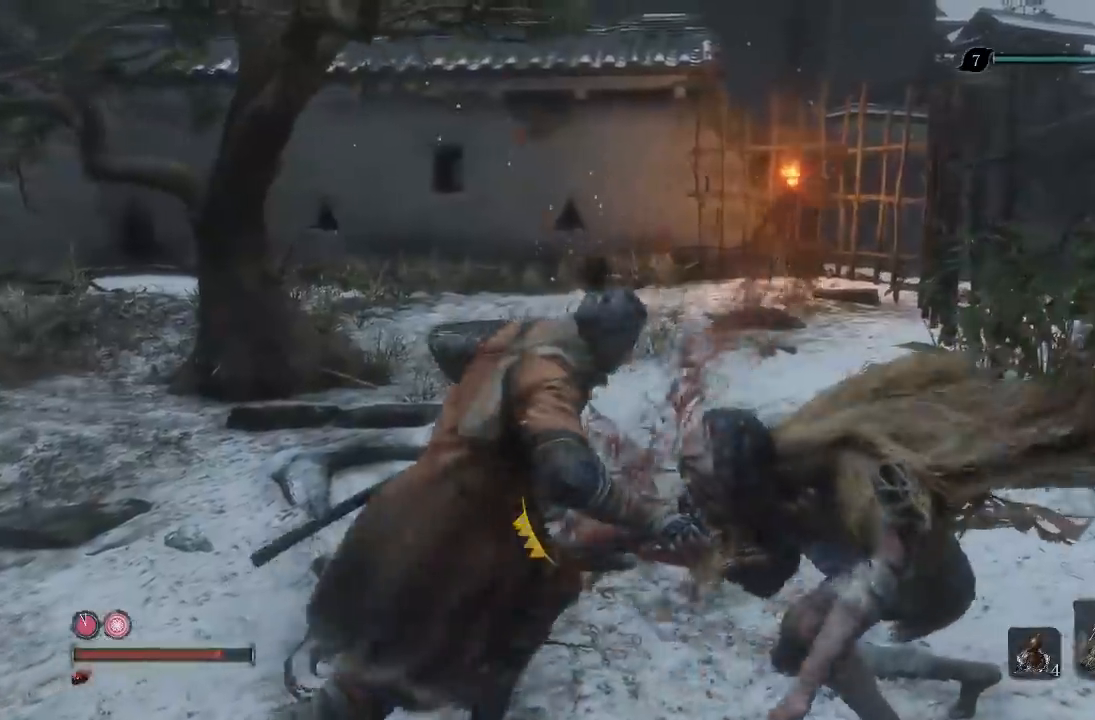
{"buttons": [], "left_stick": "right", "right_stick": "left", "button_events": []}
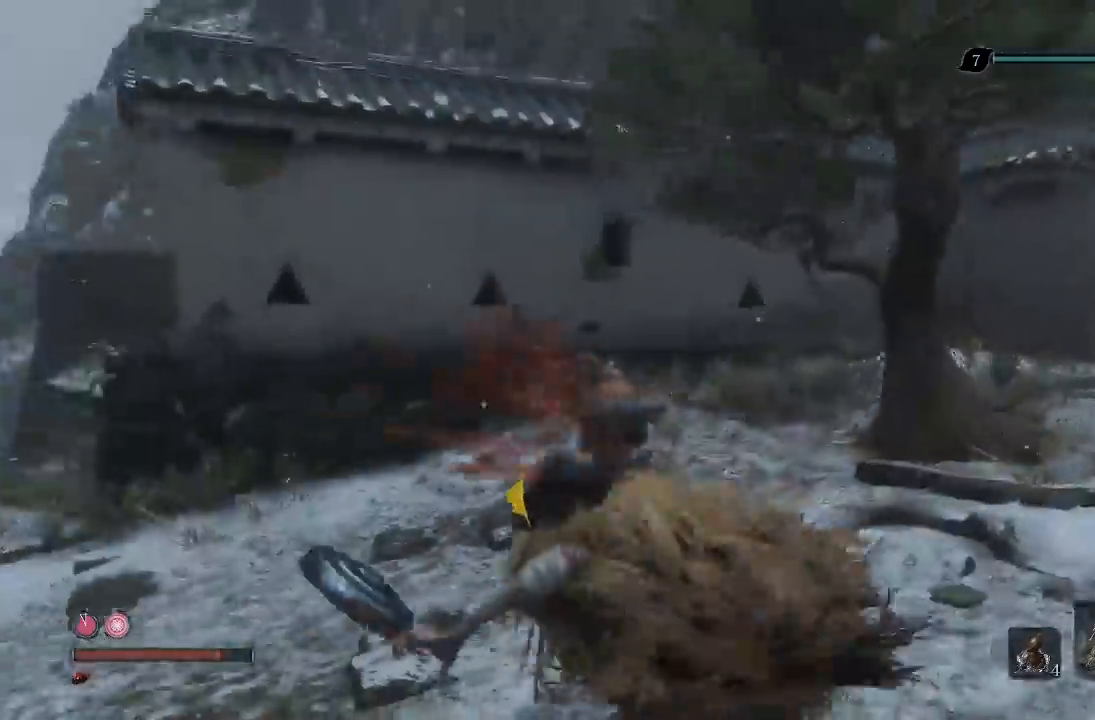
{"buttons": [], "left_stick": "down-right", "right_stick": "center", "button_events": []}
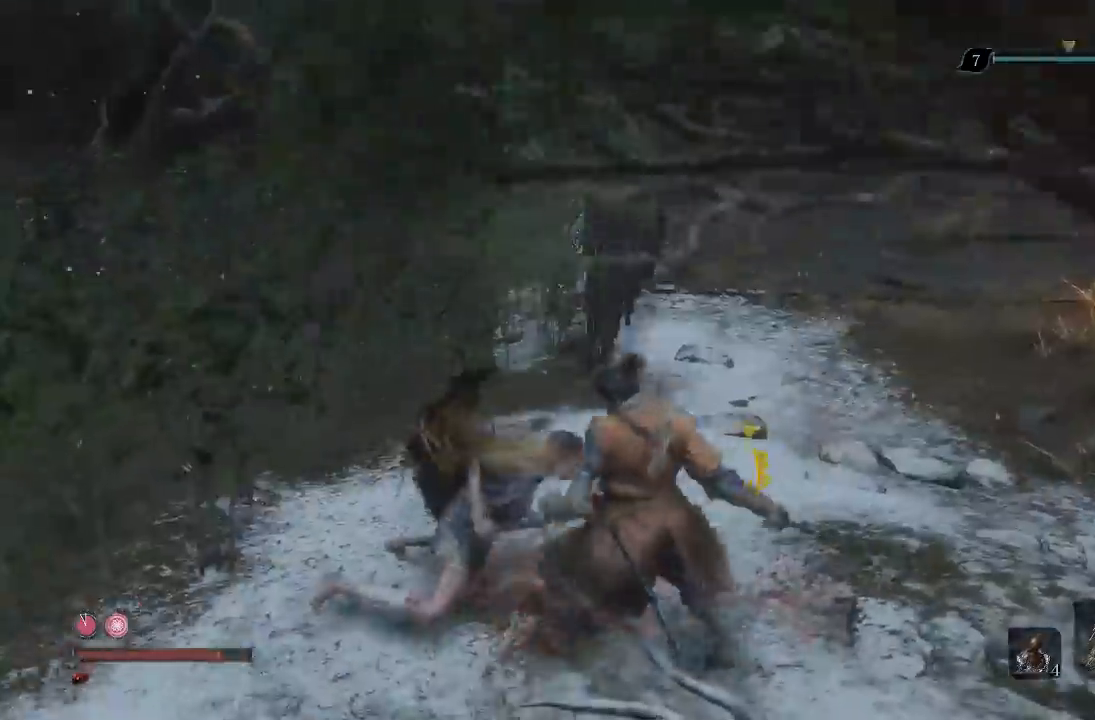
{"buttons": [], "left_stick": "right", "right_stick": "up-left", "button_events": []}
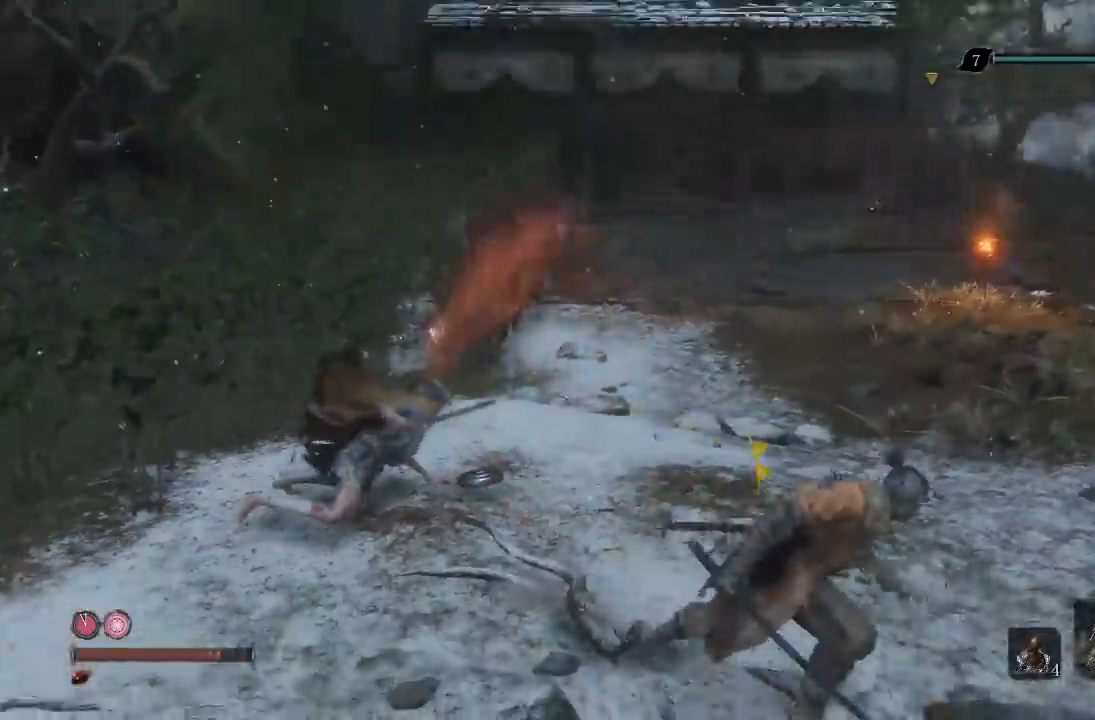
{"buttons": [], "left_stick": "down-right", "right_stick": "center"}
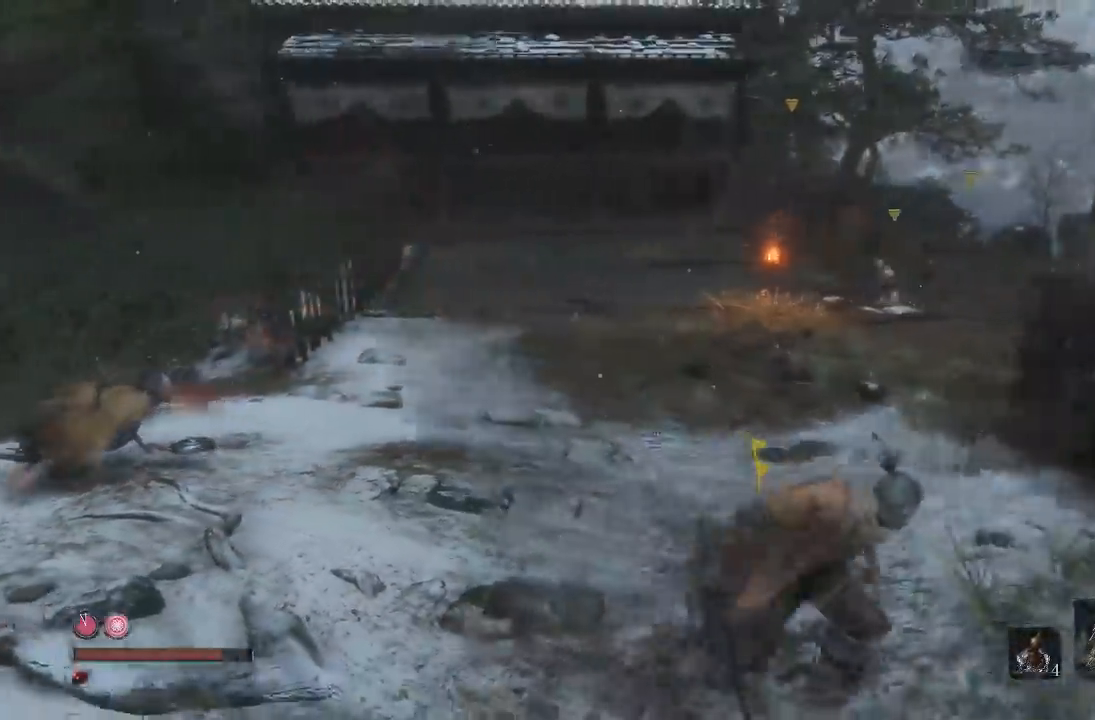
{"buttons": [], "left_stick": "down-right", "right_stick": "right", "button_events": []}
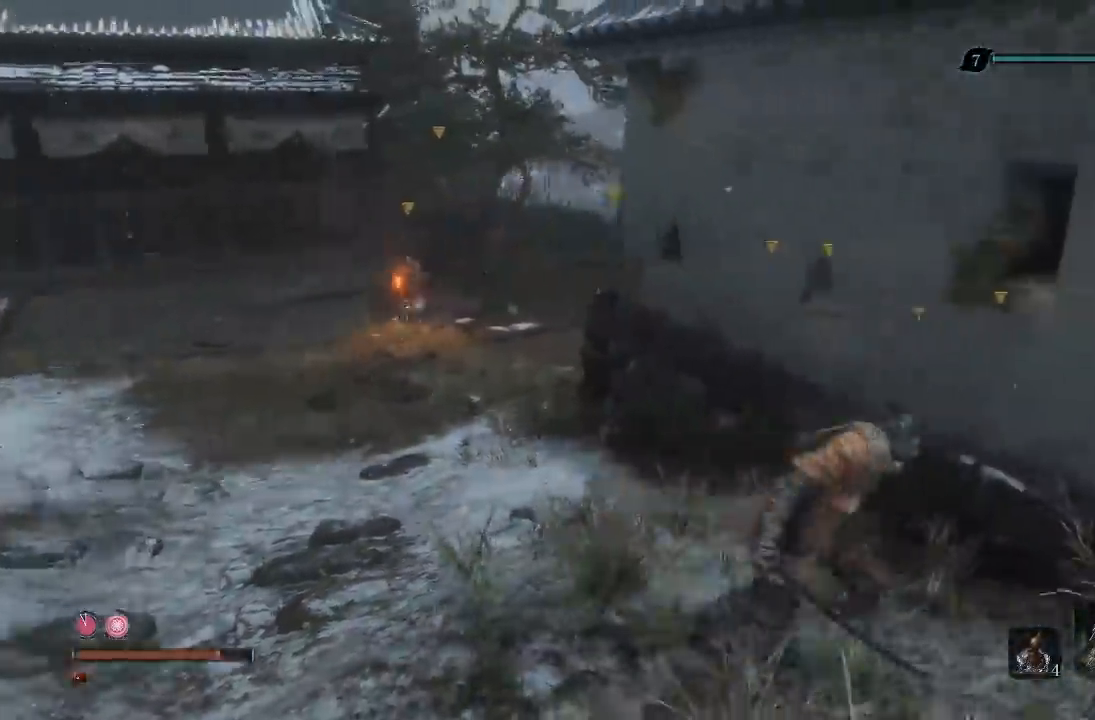
{"buttons": [], "left_stick": "up-right", "right_stick": "center", "button_events": []}
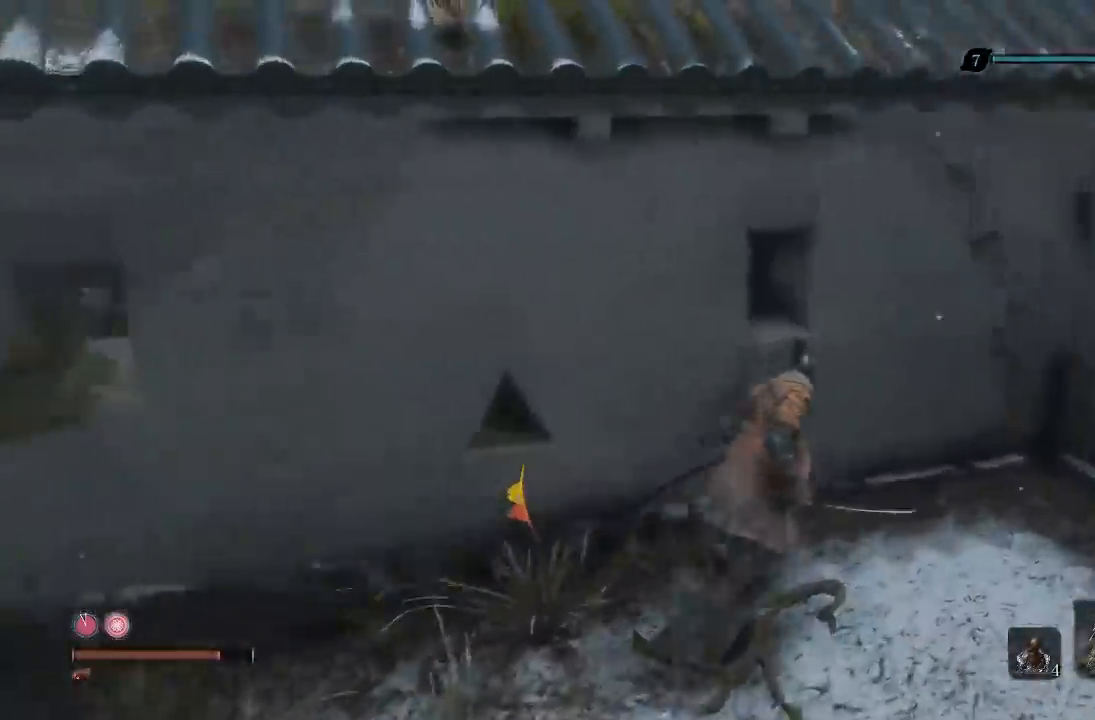
{"buttons": [], "left_stick": "up-right", "right_stick": "left", "button_events": []}
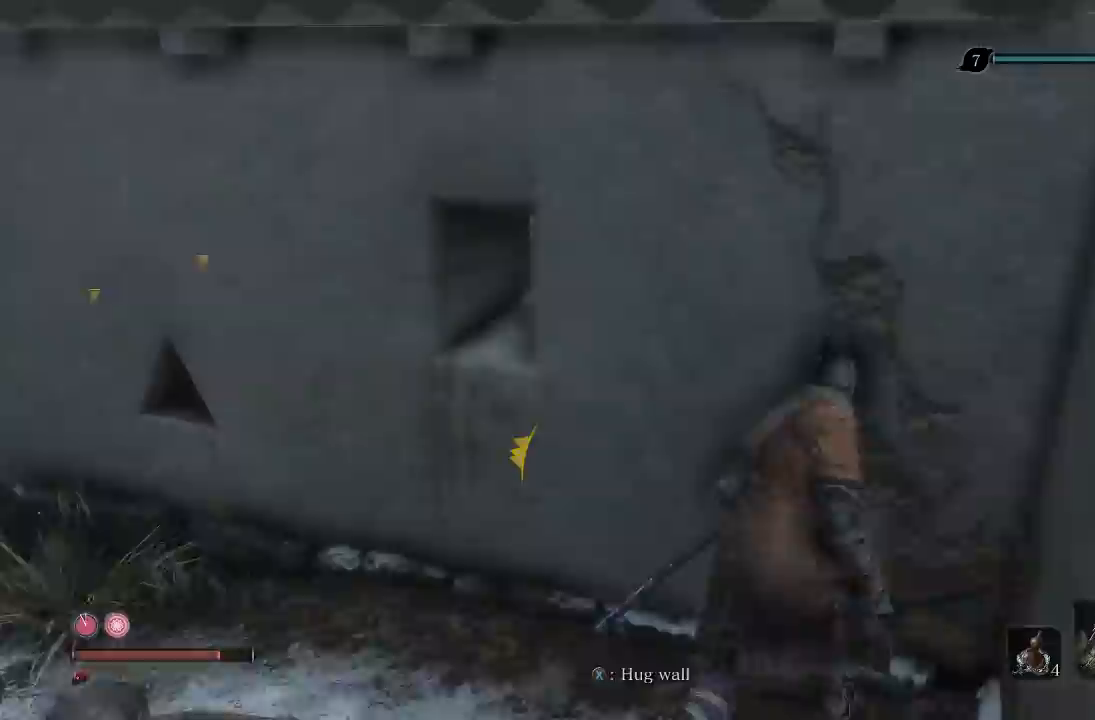
{"buttons": [], "left_stick": "up", "right_stick": "center", "button_events": []}
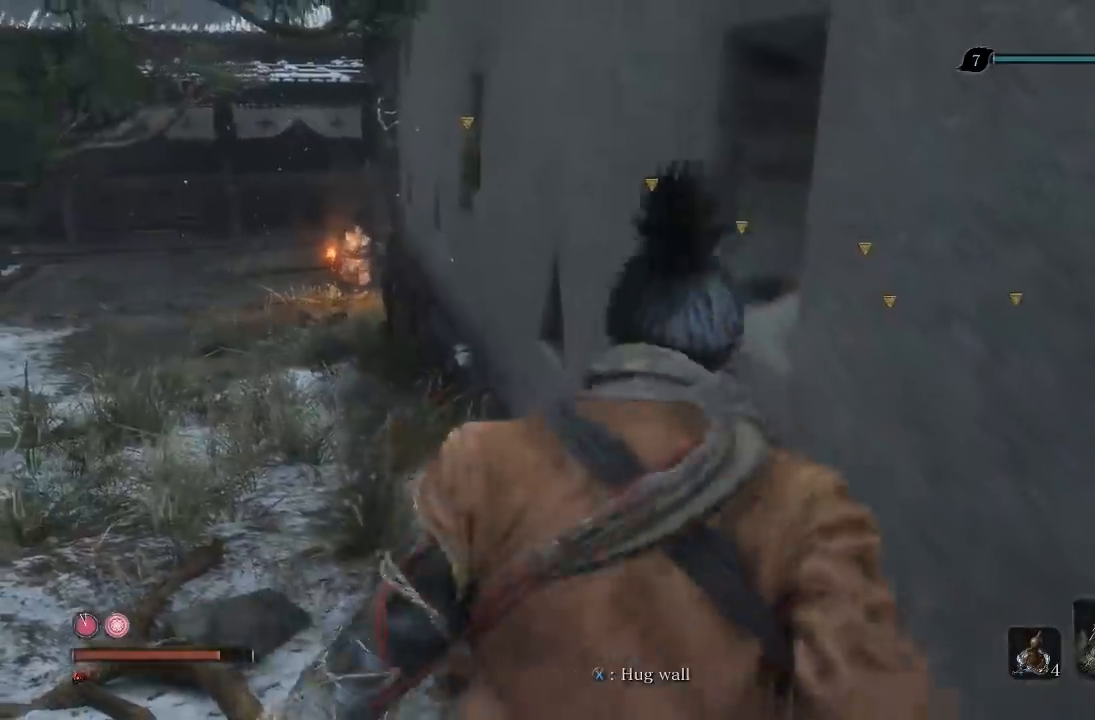
{"buttons": [], "left_stick": "up-right", "right_stick": "center", "button_events": []}
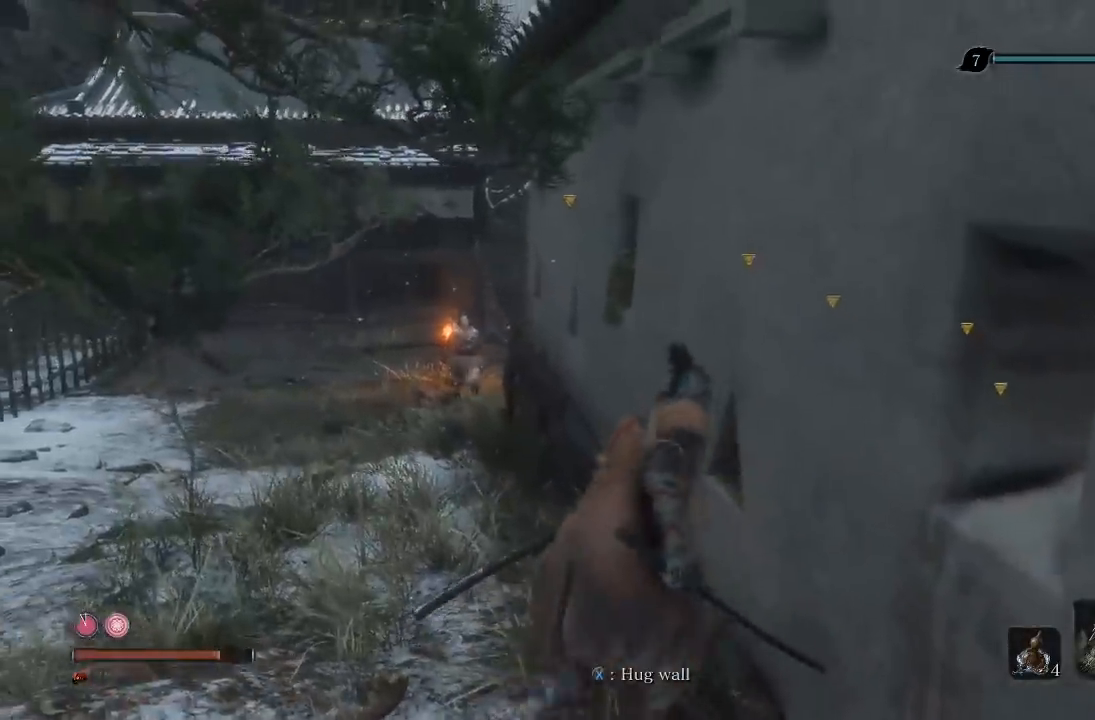
{"buttons": [], "left_stick": "up", "right_stick": "center", "button_events": [[400, "R3", "down"], [500, "R3", "up"]]}
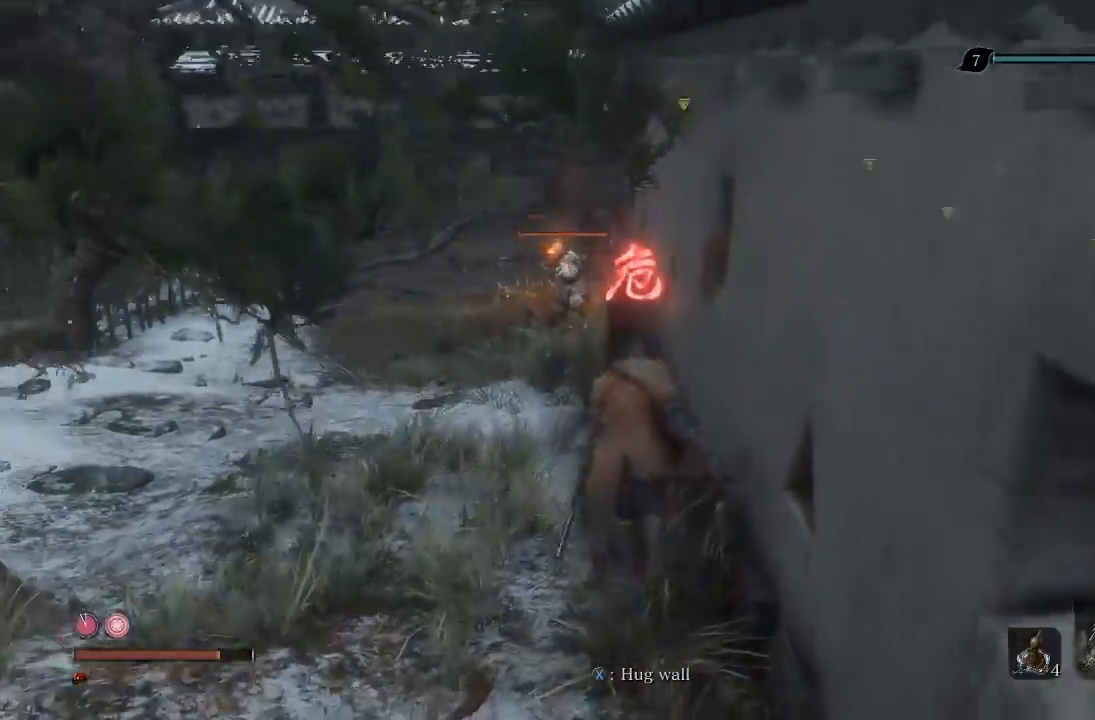
{"buttons": [], "left_stick": "center", "right_stick": "center"}
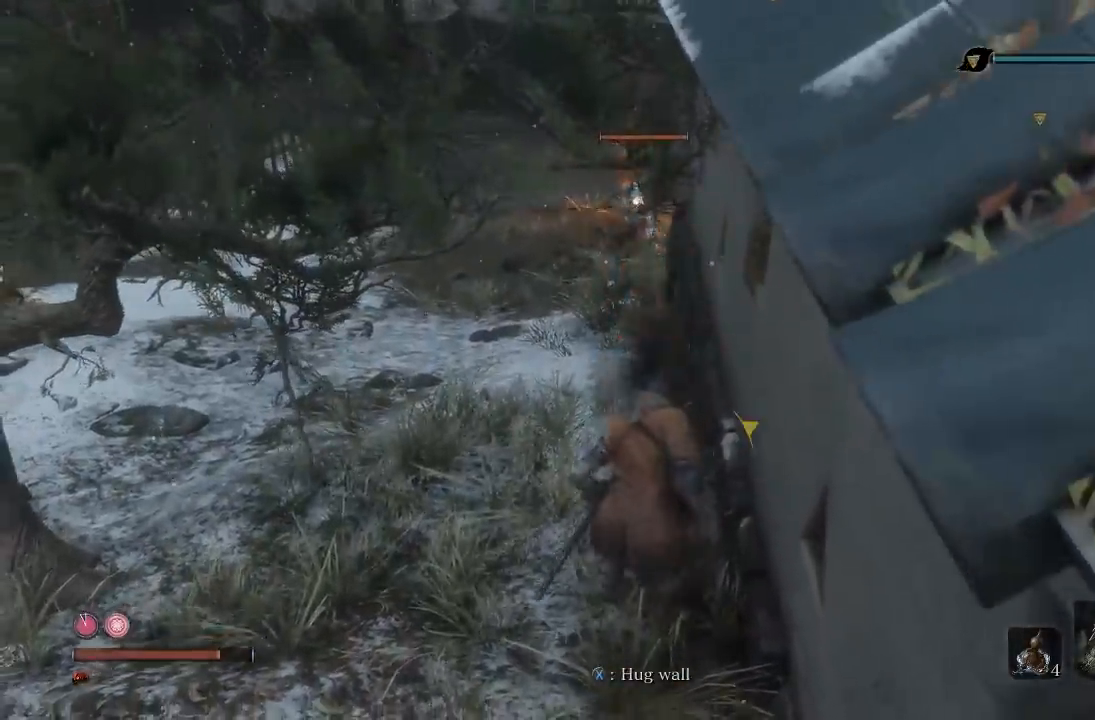
{"buttons": ["B"], "left_stick": "up", "right_stick": "center", "button_events": [[483, "B", "down"]]}
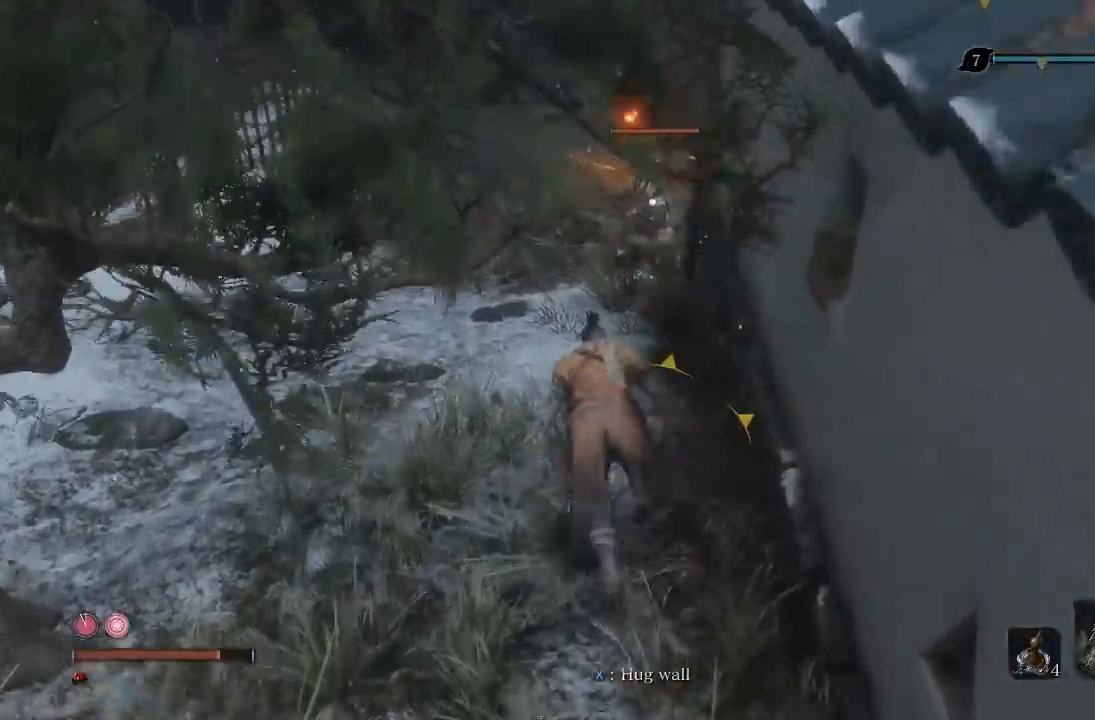
{"buttons": [], "left_stick": "up", "right_stick": "center", "button_events": [[183, "B", "up"], [350, "B", "down"], [433, "B", "up"]]}
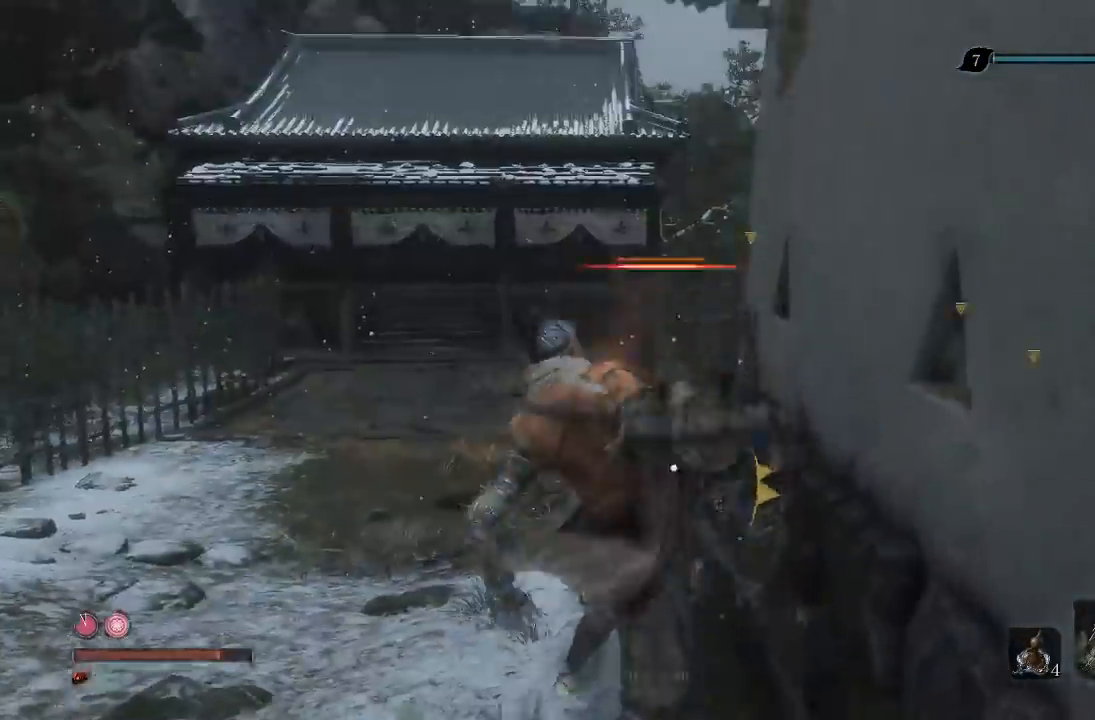
{"buttons": [], "left_stick": "up", "right_stick": "center", "button_events": [[33, "B", "down"], [117, "B", "up"]]}
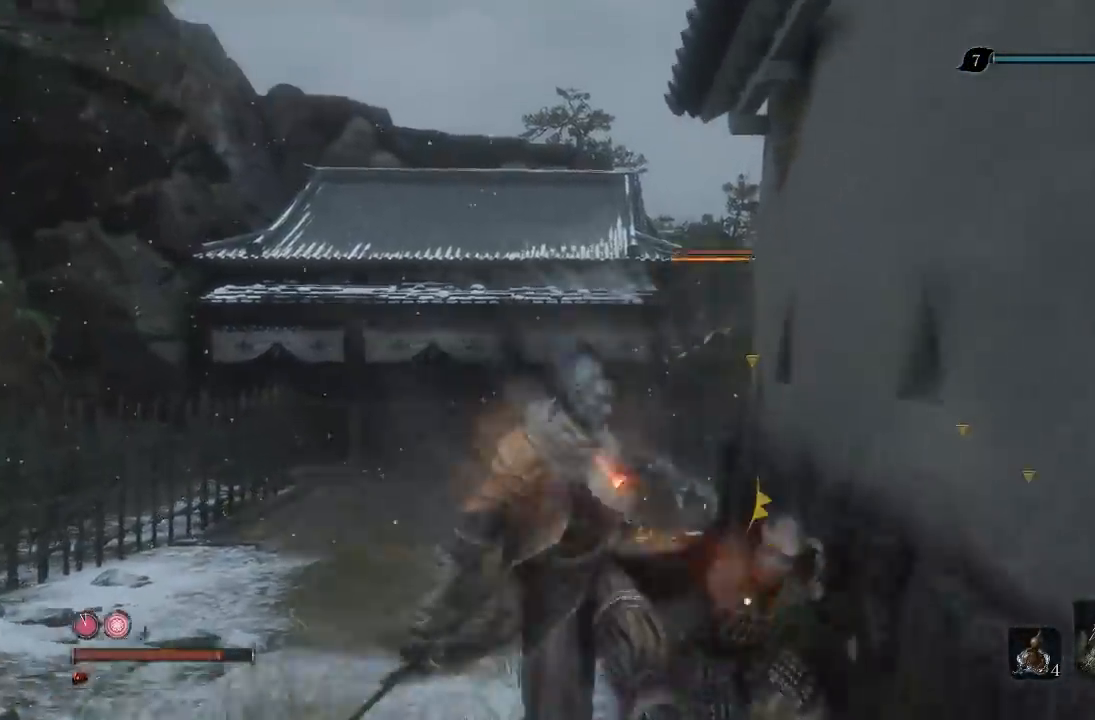
{"buttons": [], "left_stick": "up", "right_stick": "down"}
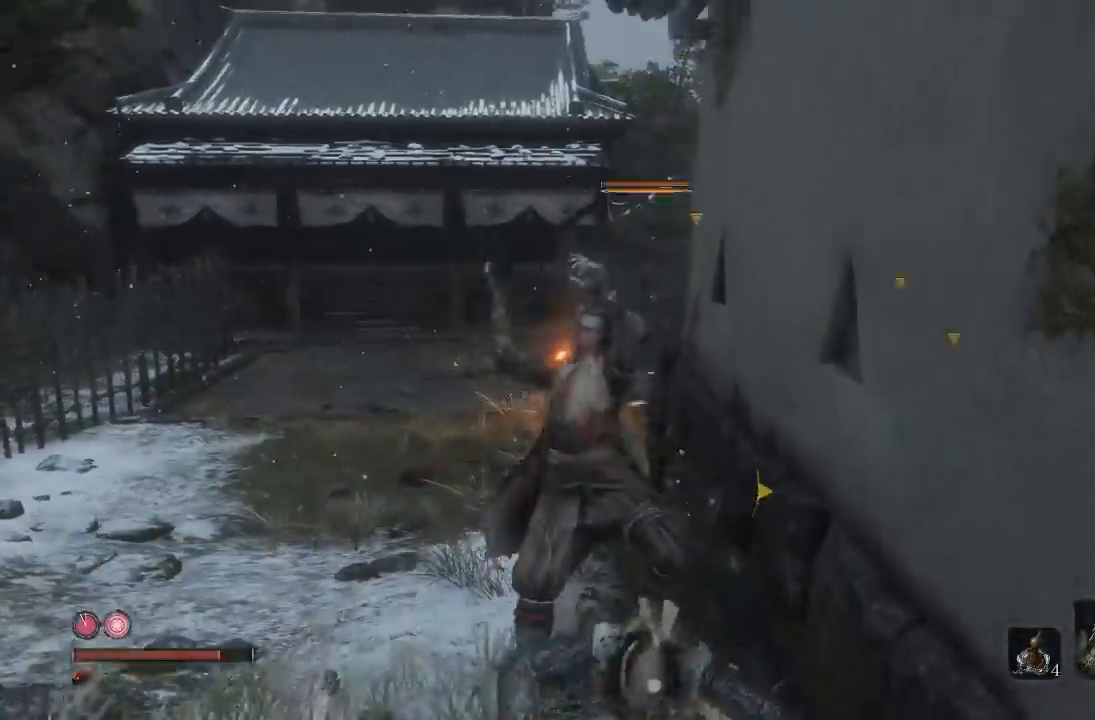
{"buttons": [], "left_stick": "center", "right_stick": "center", "button_events": []}
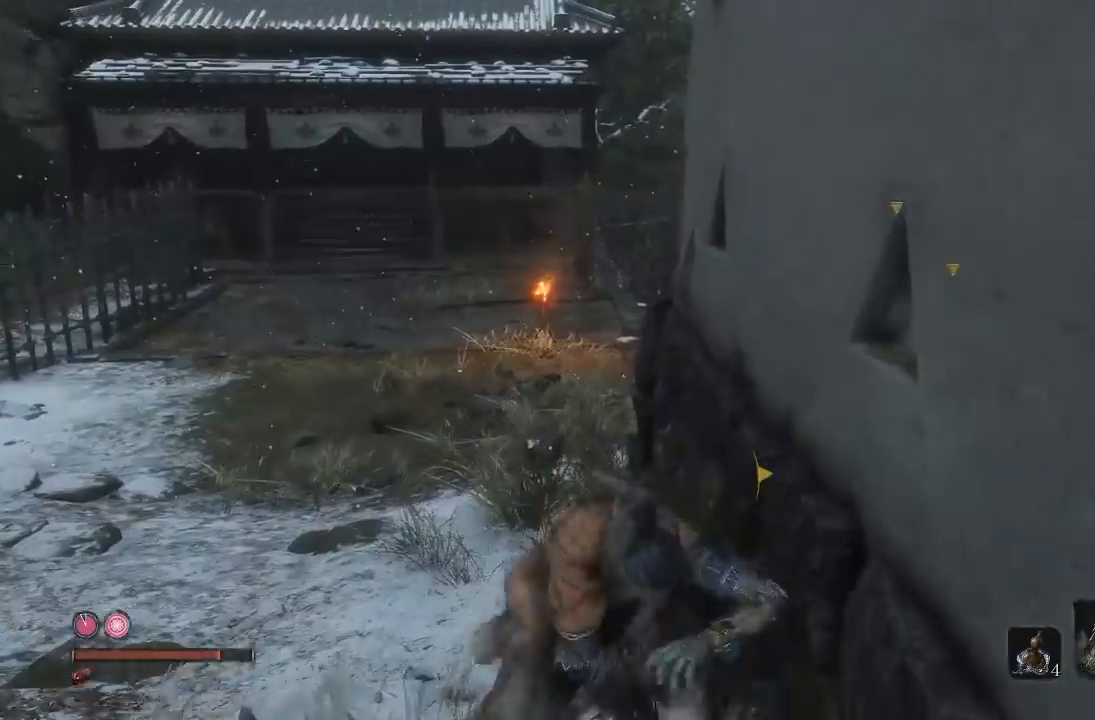
{"buttons": [], "left_stick": "up-right", "right_stick": "center", "button_events": [[117, "R3", "down"], [250, "R3", "up"]]}
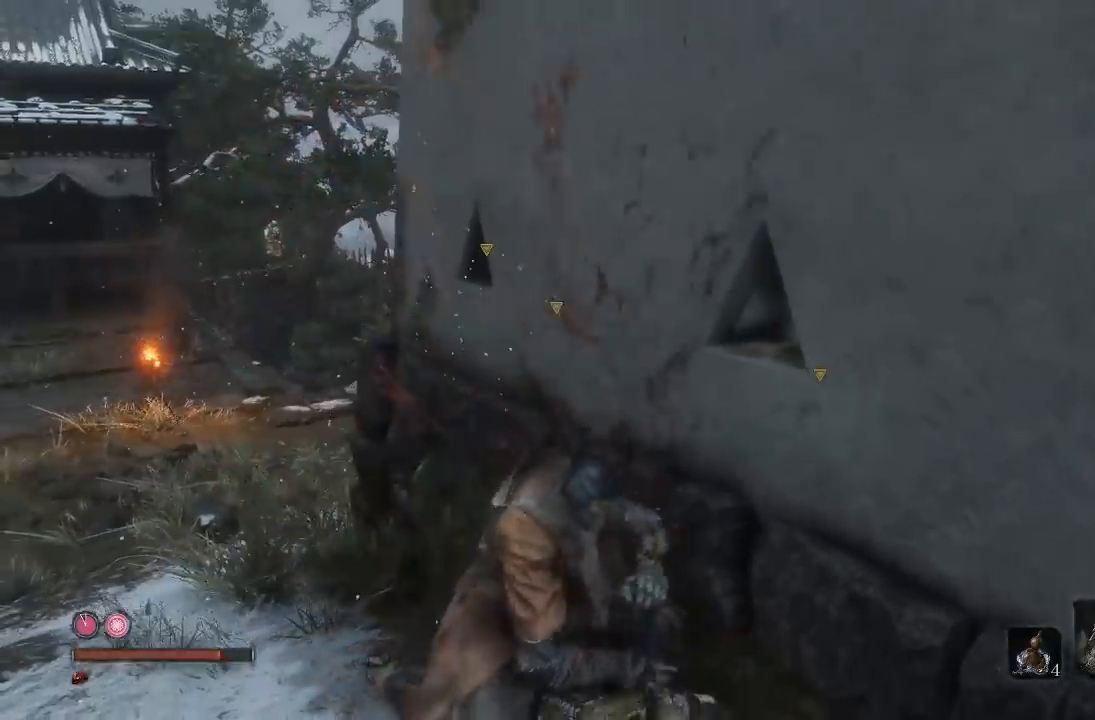
{"buttons": [], "left_stick": "up-right", "right_stick": "center", "button_events": []}
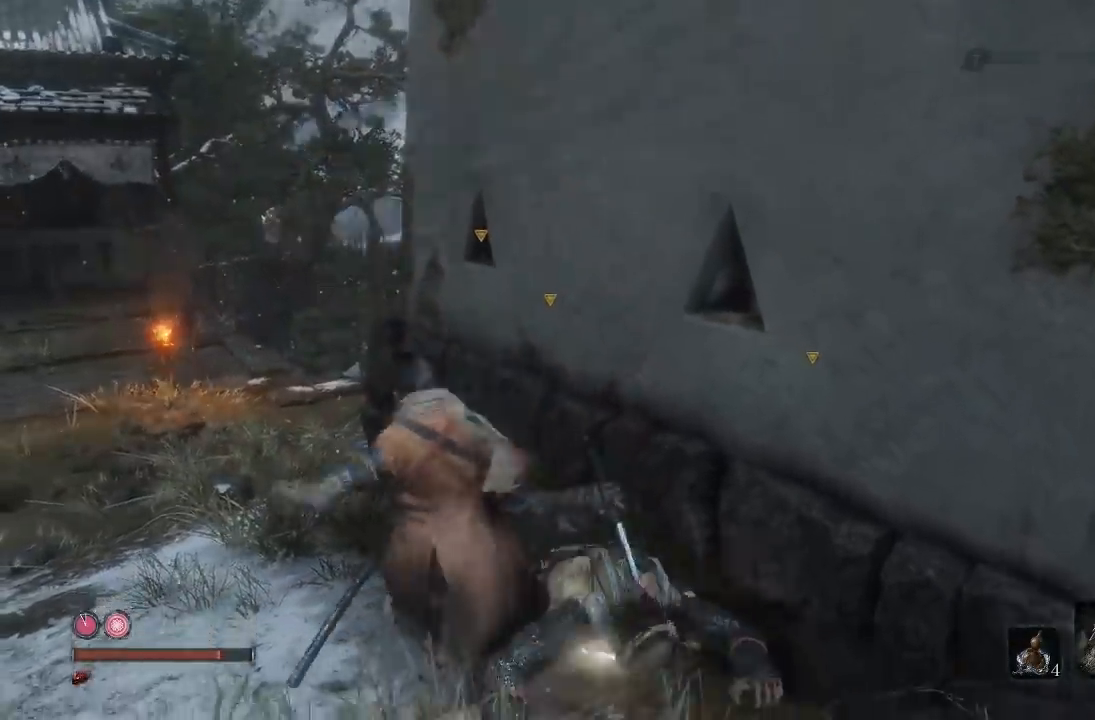
{"buttons": [], "left_stick": "up", "right_stick": "center", "button_events": []}
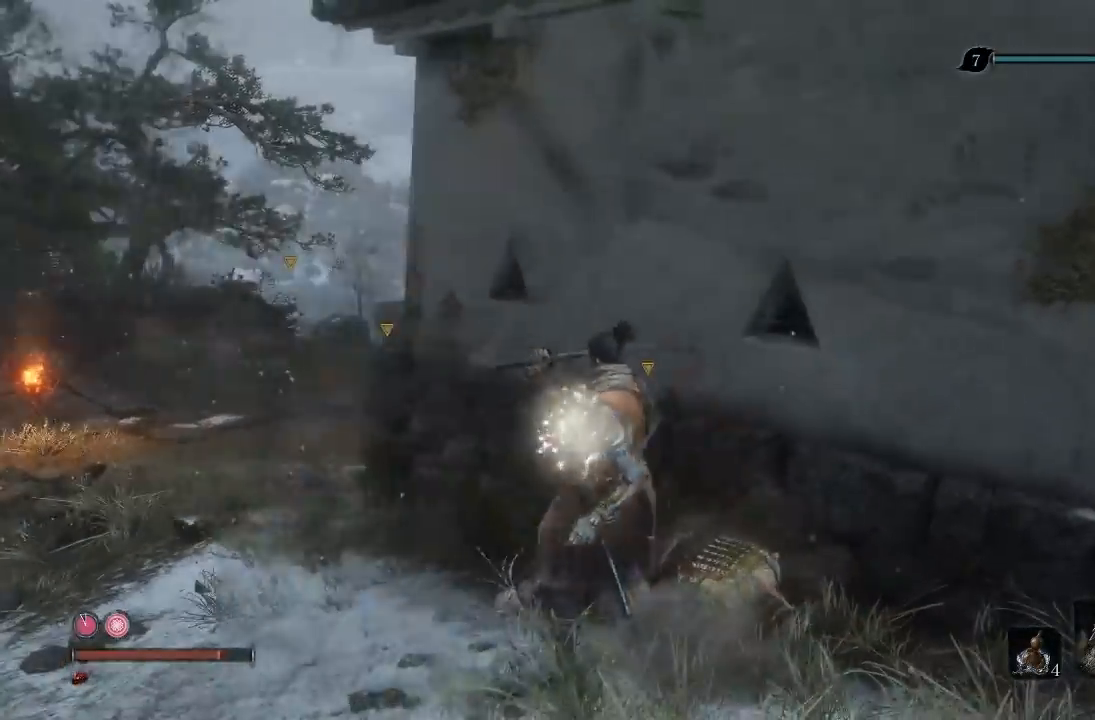
{"buttons": [], "left_stick": "up", "right_stick": "right", "button_events": []}
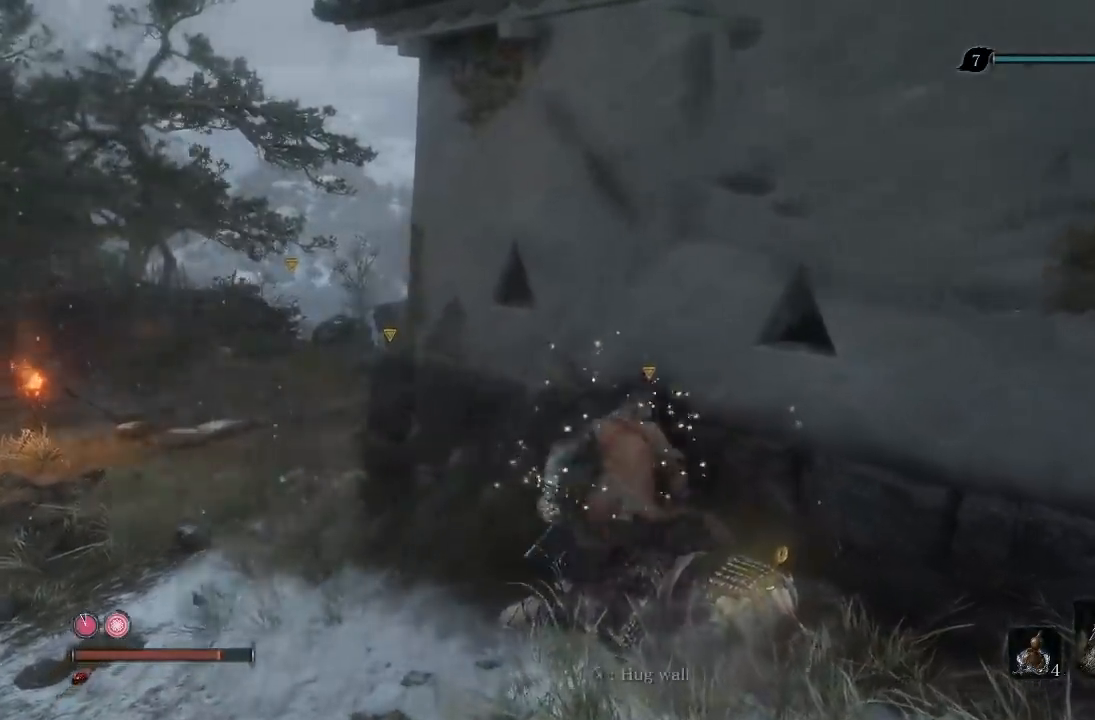
{"buttons": [], "left_stick": "right", "right_stick": "center", "button_events": []}
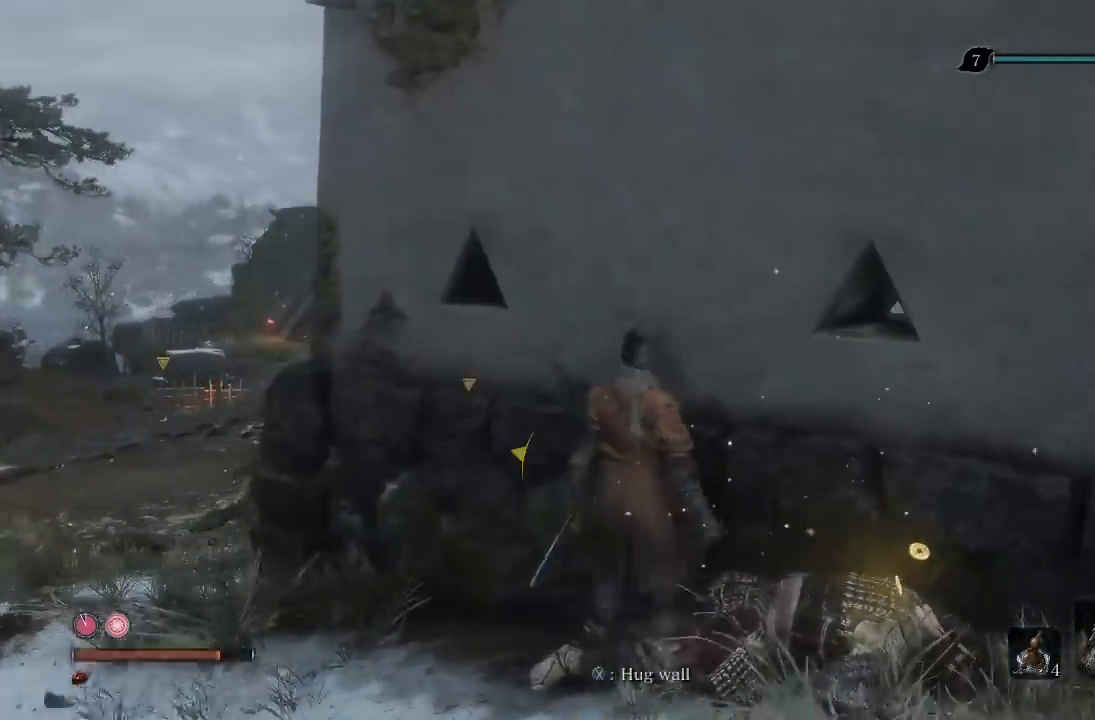
{"buttons": ["X"], "left_stick": "center", "right_stick": "center", "button_events": [[83, "X", "down"]]}